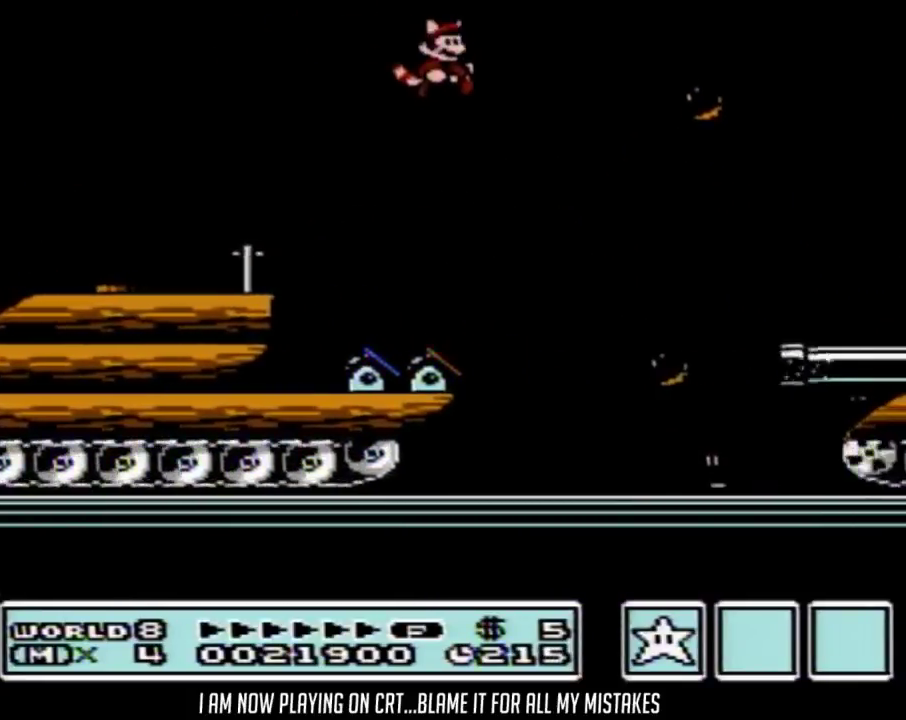
Gameplay with a controller (Nintendo layout); each line is a JSON object with the inputs held at the frame after it. "events" lists button and stick changes between this image and that frame as [ms after this image, input, new state], when the widget could be followed in between. Not read: L3 R3.
{"buttons": ["B"], "events": [[267, "A", "down"], [367, "A", "up"], [400, "B", "up"], [467, "B", "down"], [467, "DPAD_RIGHT", "up"]]}
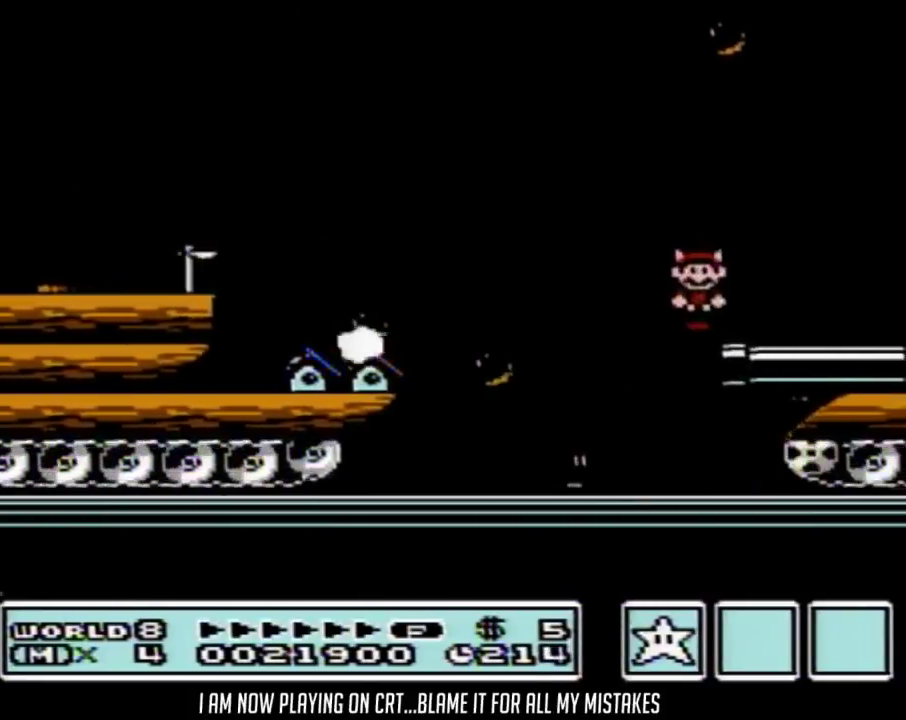
{"buttons": ["DPAD_RIGHT"], "events": [[117, "DPAD_DOWN", "down"], [183, "A", "down"], [217, "DPAD_DOWN", "up"], [400, "A", "up"], [433, "B", "up"], [433, "DPAD_RIGHT", "down"]]}
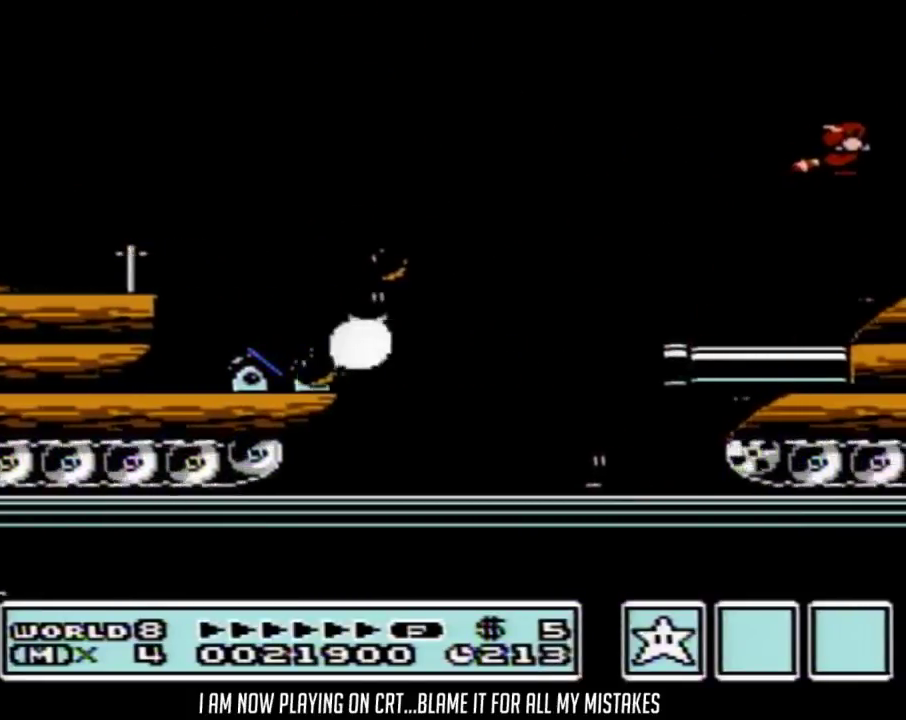
{"buttons": ["DPAD_RIGHT"], "events": []}
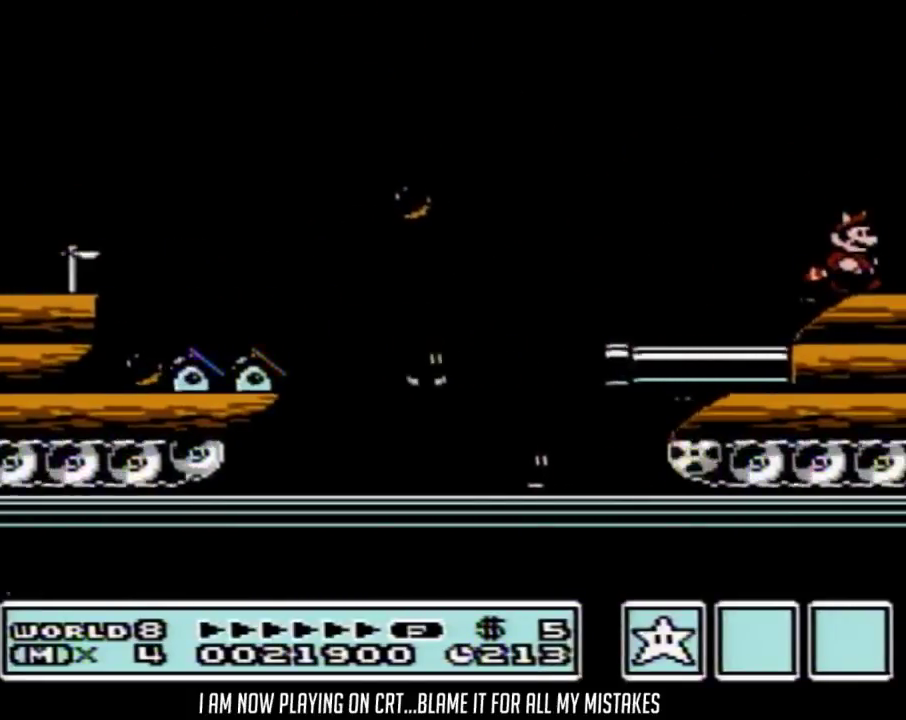
{"buttons": [], "events": [[83, "B", "down"], [117, "DPAD_RIGHT", "up"], [150, "A", "down"], [433, "A", "up"], [467, "B", "up"]]}
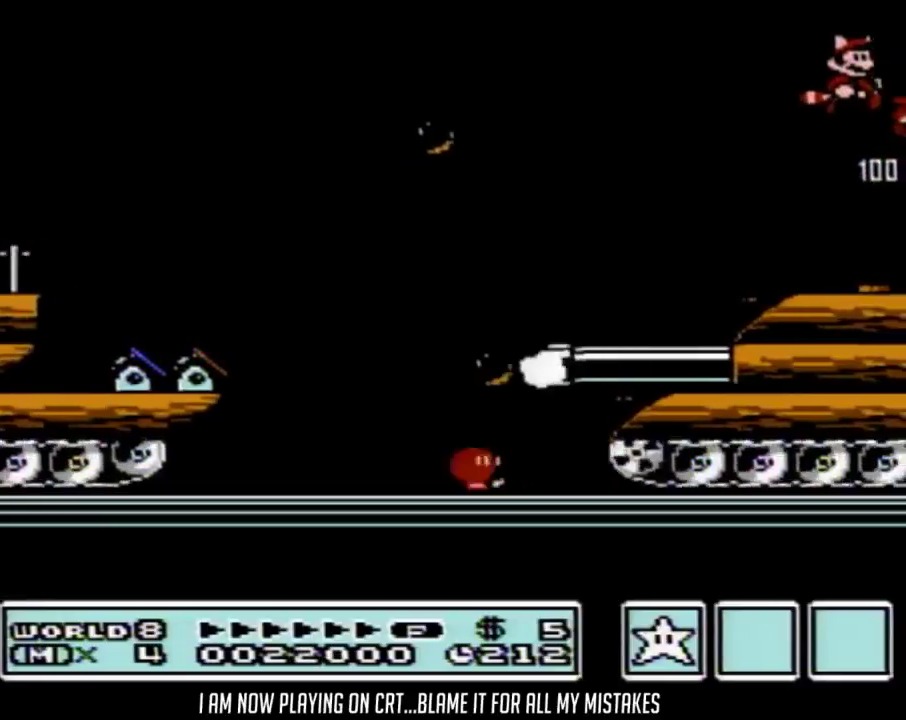
{"buttons": ["A", "B", "DPAD_DOWN"], "events": [[33, "B", "down"], [217, "B", "up"], [400, "B", "down"], [433, "DPAD_DOWN", "down"], [467, "A", "down"]]}
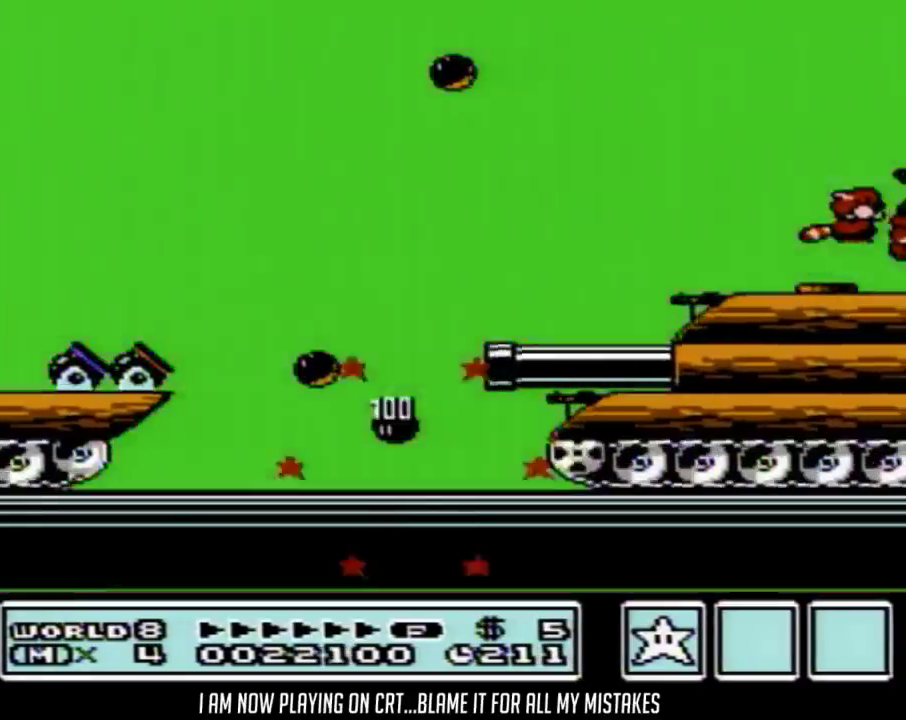
{"buttons": ["B"], "events": [[50, "DPAD_DOWN", "up"], [267, "A", "up"], [300, "B", "up"], [367, "B", "down"]]}
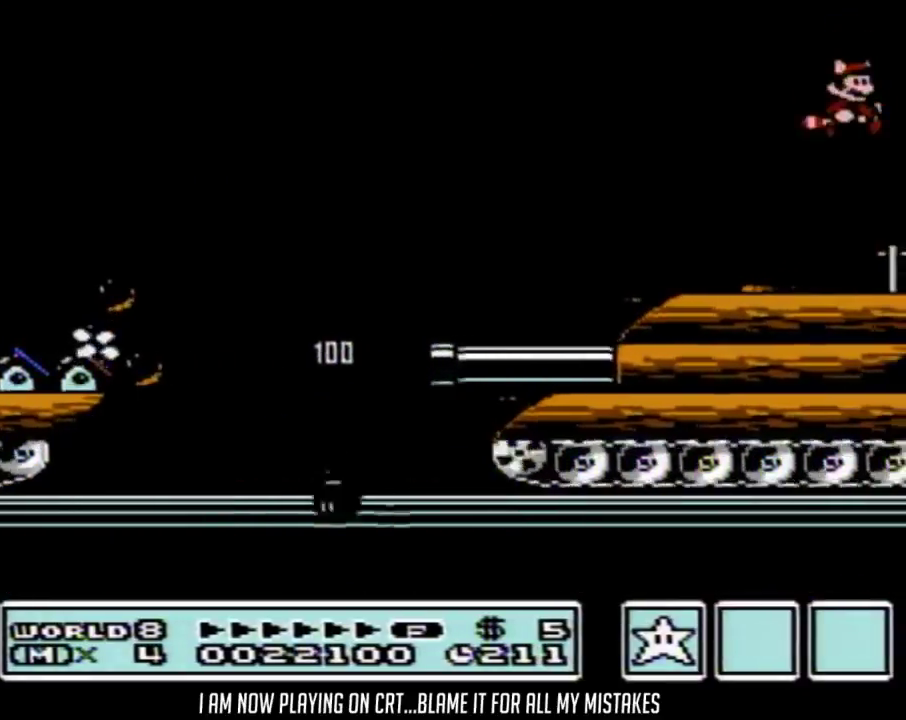
{"buttons": ["A", "B"], "events": [[50, "B", "up"], [150, "B", "down"], [217, "DPAD_DOWN", "down"], [250, "A", "down"], [300, "DPAD_DOWN", "up"]]}
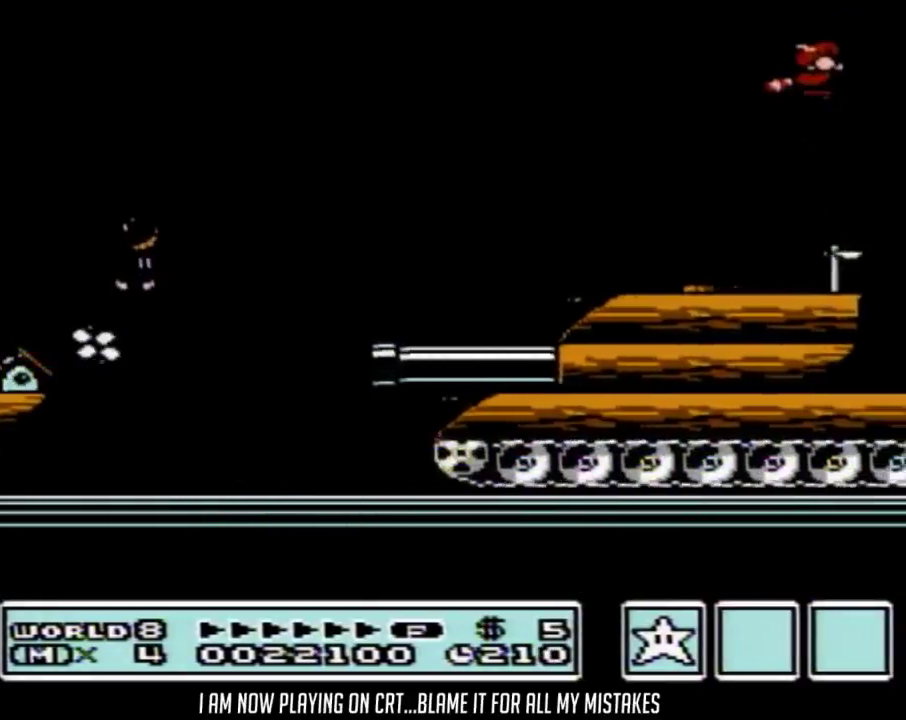
{"buttons": ["DPAD_RIGHT"], "events": [[83, "DPAD_RIGHT", "down"], [300, "A", "up"], [333, "B", "up"]]}
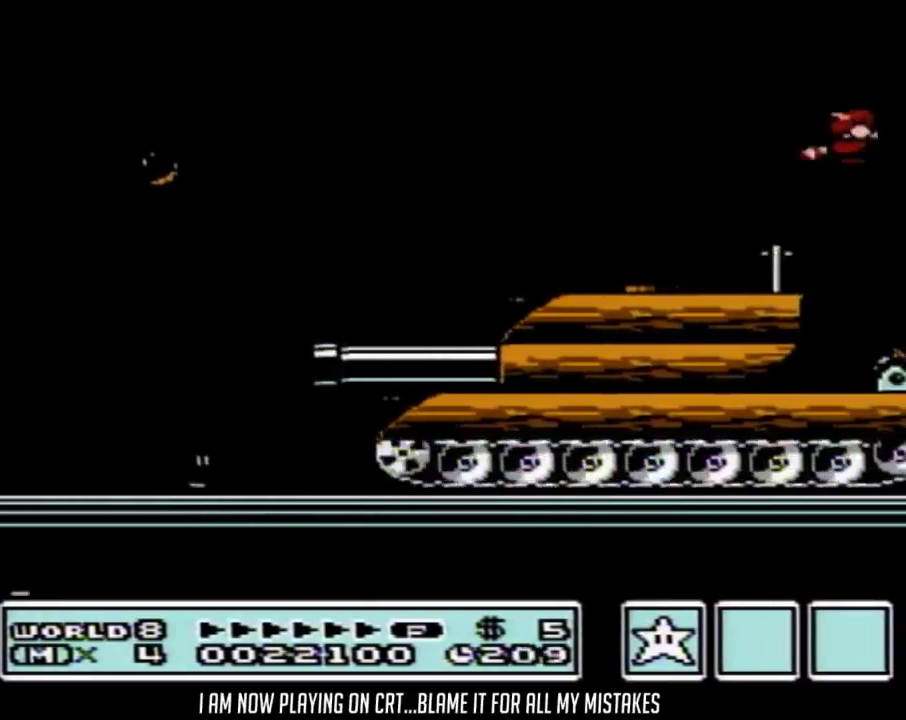
{"buttons": ["DPAD_RIGHT"], "events": [[333, "B", "down"], [467, "B", "up"]]}
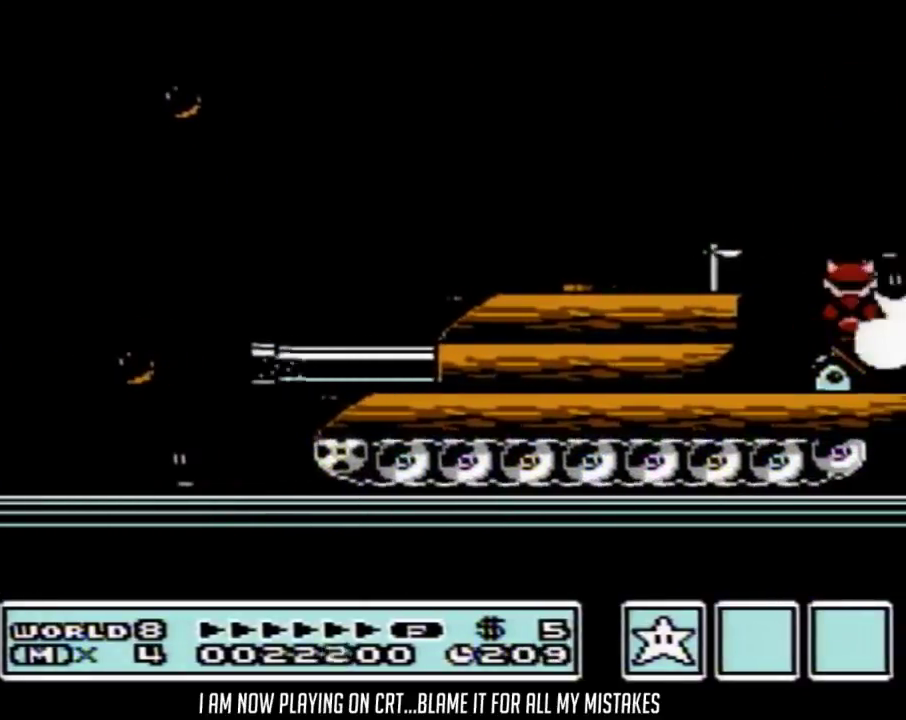
{"buttons": ["B", "DPAD_DOWN"], "events": [[50, "B", "down"], [117, "DPAD_RIGHT", "up"], [250, "DPAD_DOWN", "down"], [333, "DPAD_DOWN", "up"], [433, "DPAD_DOWN", "down"]]}
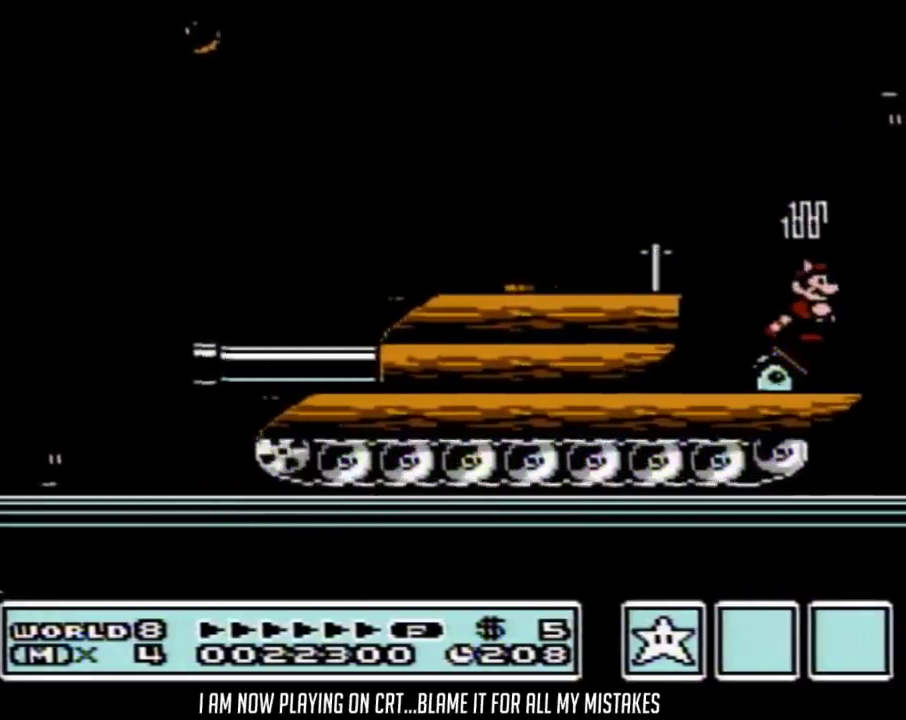
{"buttons": ["B", "DPAD_DOWN"], "events": [[50, "DPAD_DOWN", "up"], [117, "DPAD_DOWN", "down"], [217, "DPAD_DOWN", "up"], [333, "DPAD_DOWN", "down"], [400, "DPAD_DOWN", "up"], [500, "DPAD_DOWN", "down"]]}
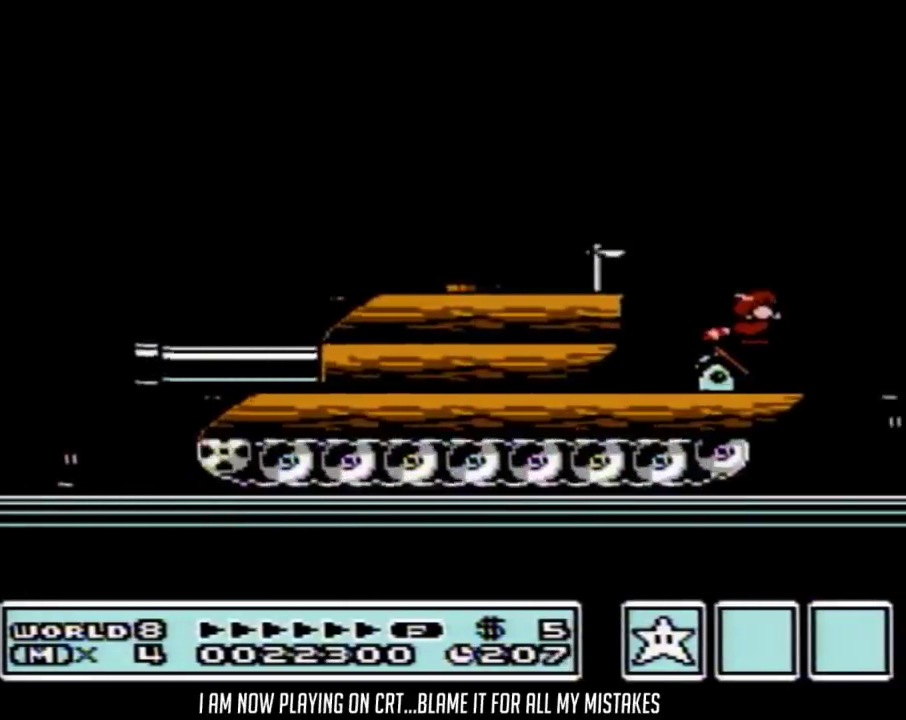
{"buttons": ["B"], "events": [[83, "DPAD_DOWN", "up"], [183, "DPAD_DOWN", "down"], [283, "DPAD_DOWN", "up"], [367, "DPAD_DOWN", "down"], [467, "DPAD_DOWN", "up"]]}
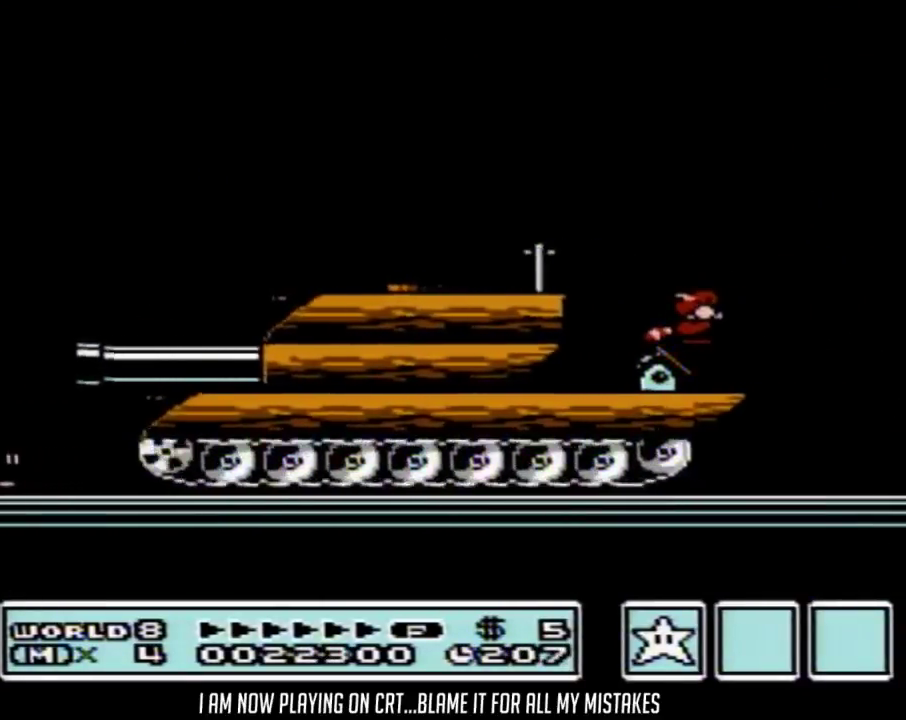
{"buttons": ["B", "DPAD_DOWN"], "events": [[50, "DPAD_DOWN", "down"], [150, "DPAD_DOWN", "up"], [250, "DPAD_DOWN", "down"], [333, "DPAD_DOWN", "up"], [433, "DPAD_DOWN", "down"]]}
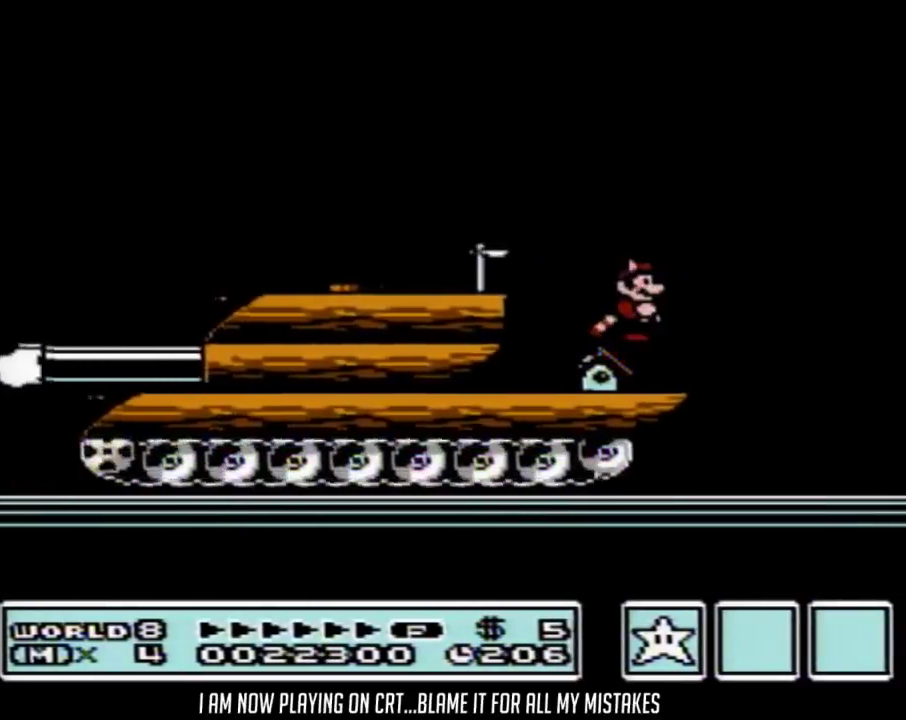
{"buttons": ["B", "DPAD_RIGHT"], "events": [[17, "DPAD_DOWN", "up"], [433, "DPAD_RIGHT", "down"]]}
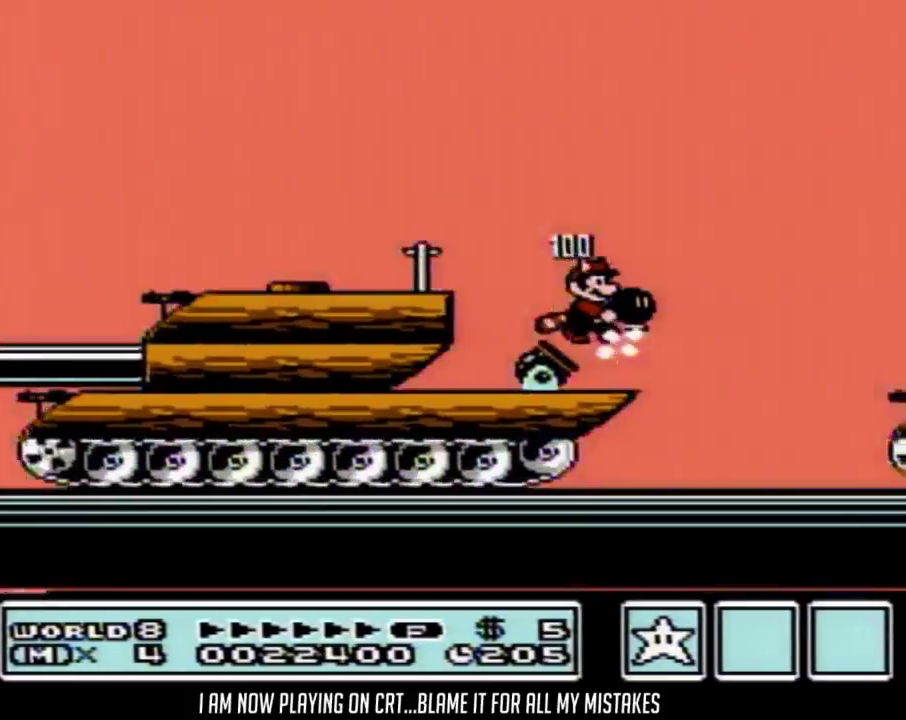
{"buttons": ["B", "DPAD_RIGHT"], "events": []}
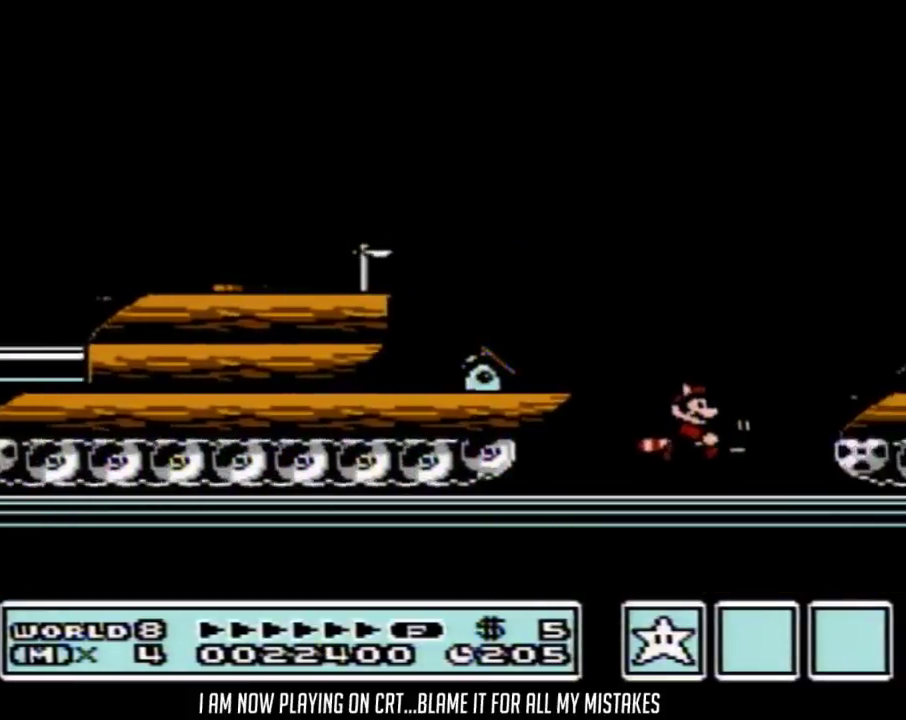
{"buttons": ["B"], "events": [[17, "DPAD_RIGHT", "up"], [150, "DPAD_LEFT", "down"], [217, "DPAD_LEFT", "up"]]}
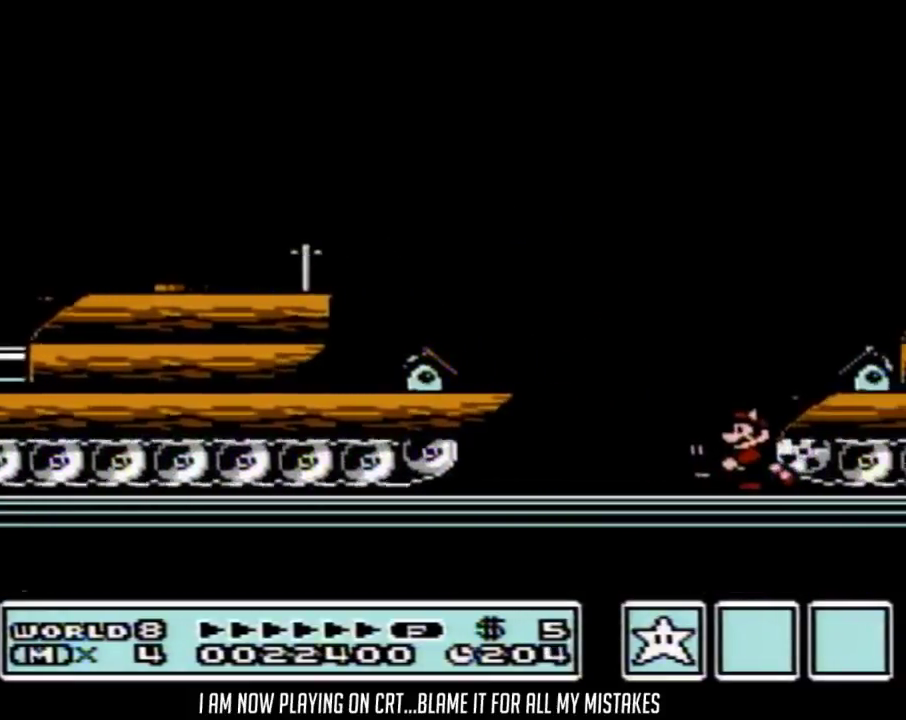
{"buttons": ["B"], "events": []}
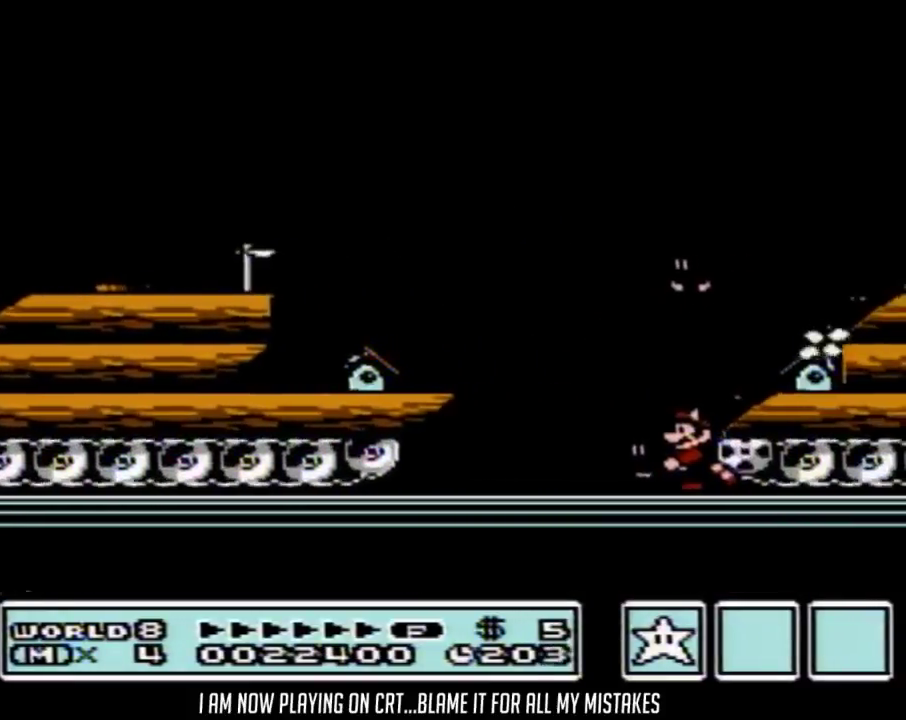
{"buttons": ["B"], "events": [[183, "DPAD_LEFT", "down"], [333, "DPAD_LEFT", "up"]]}
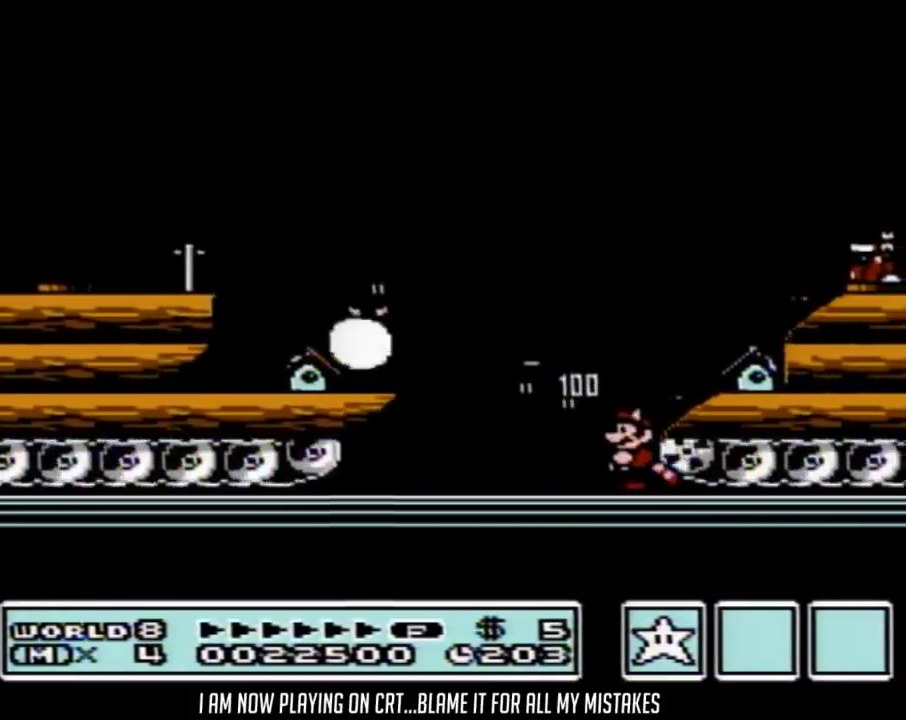
{"buttons": [], "events": [[83, "B", "up"]]}
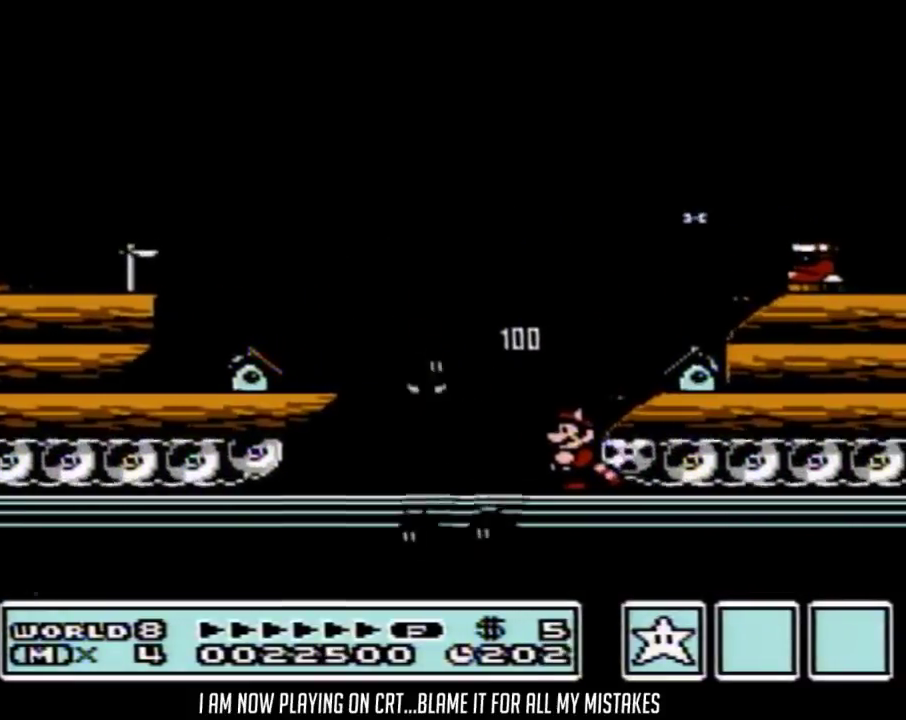
{"buttons": [], "events": [[250, "B", "down"], [333, "B", "up"]]}
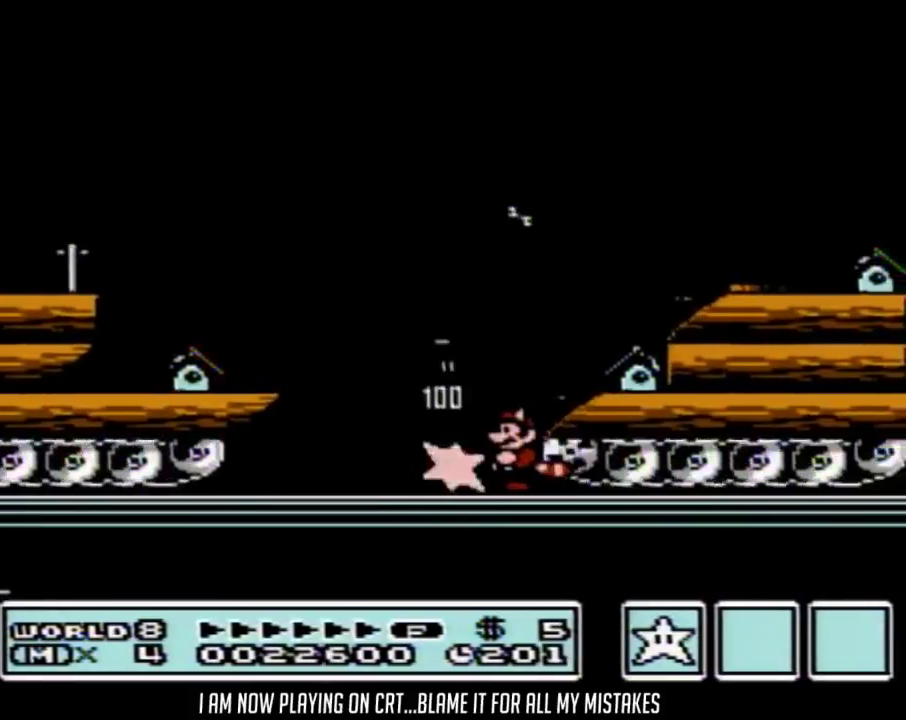
{"buttons": [], "events": []}
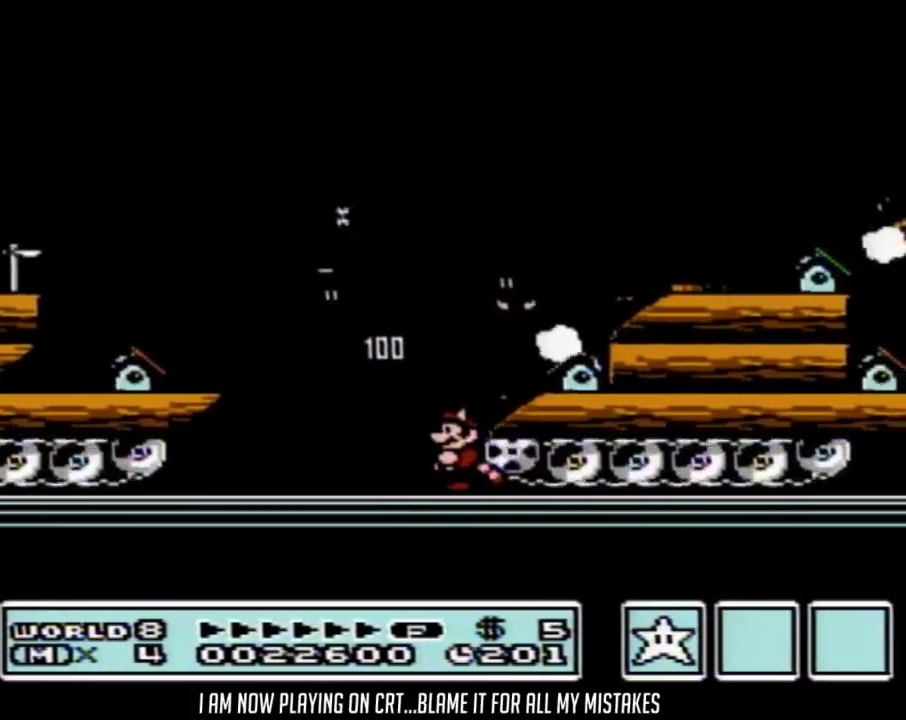
{"buttons": ["DPAD_LEFT"], "events": [[433, "DPAD_LEFT", "down"]]}
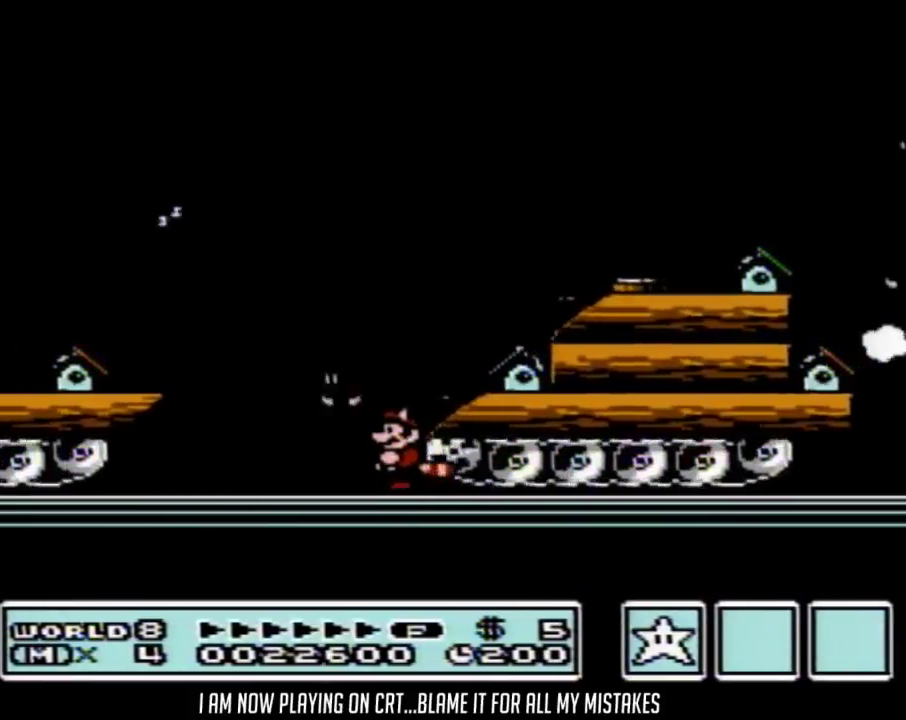
{"buttons": [], "events": [[17, "B", "down"], [17, "DPAD_LEFT", "up"], [150, "B", "up"]]}
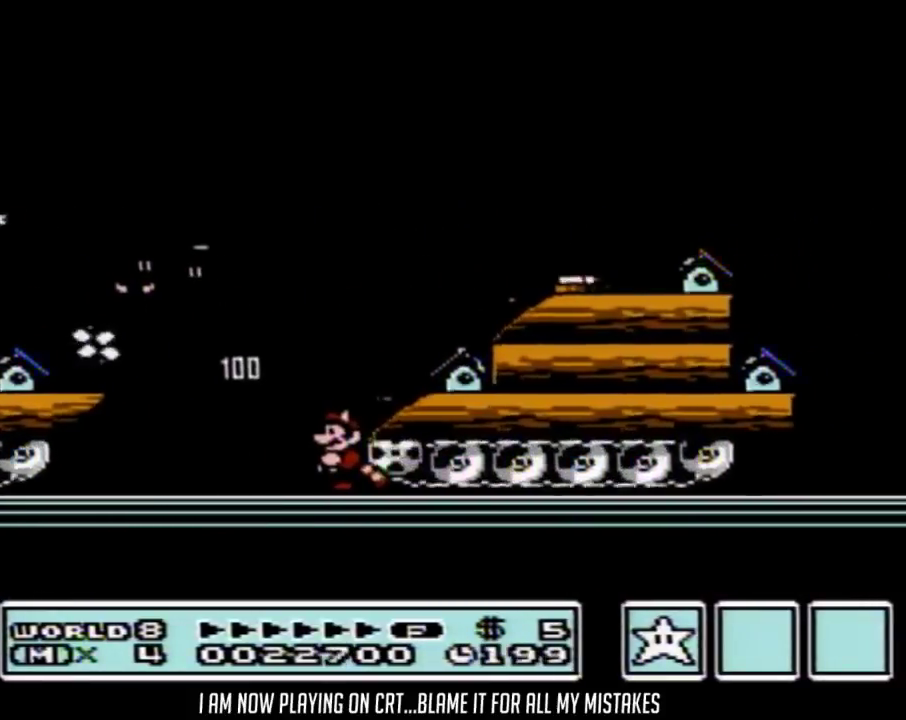
{"buttons": [], "events": []}
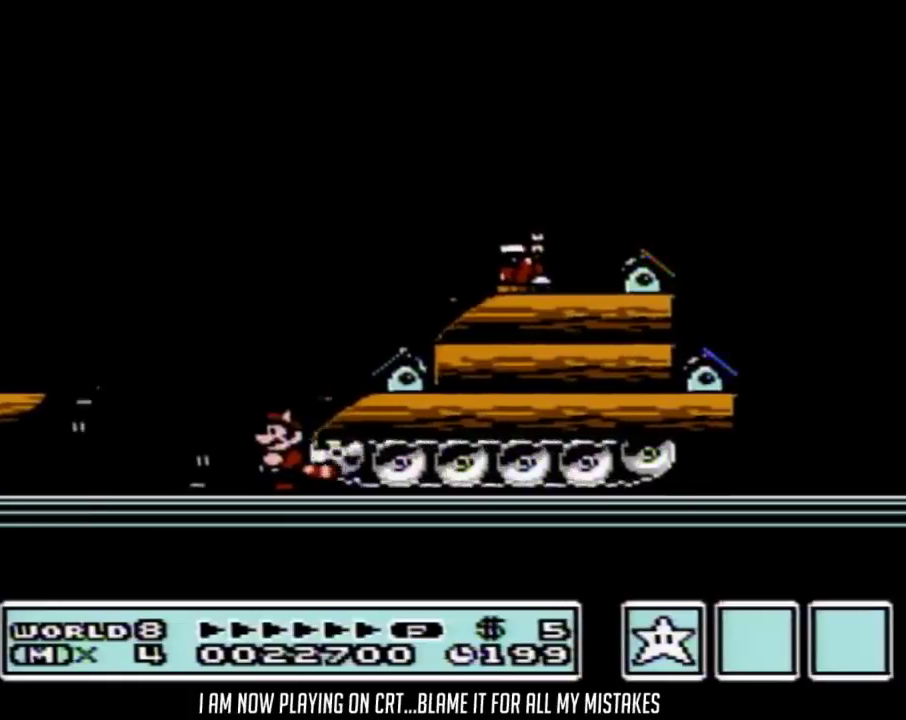
{"buttons": [], "events": [[17, "B", "down"], [117, "B", "up"]]}
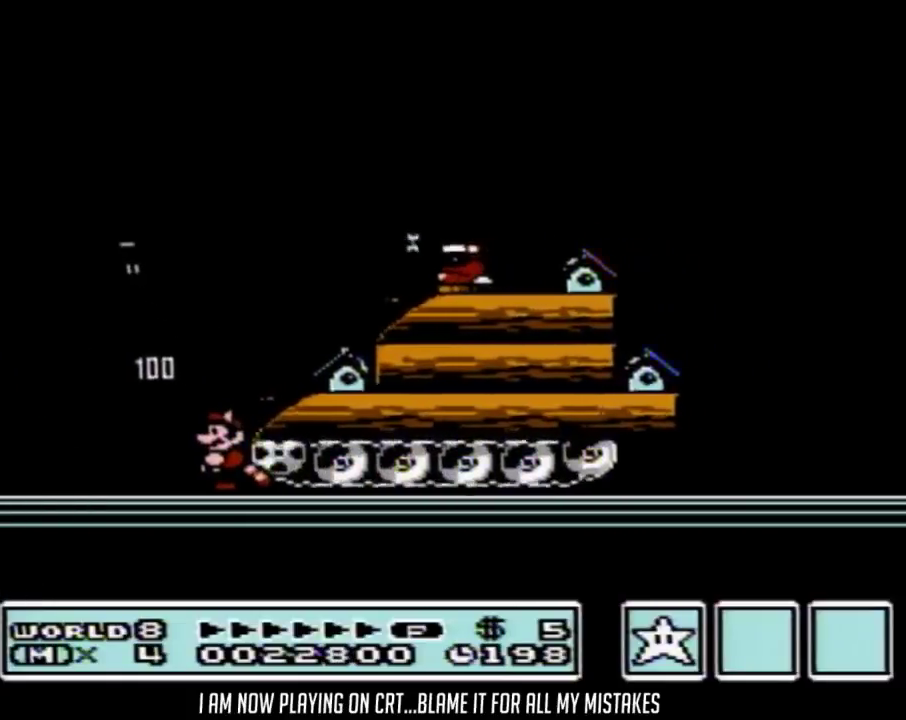
{"buttons": [], "events": []}
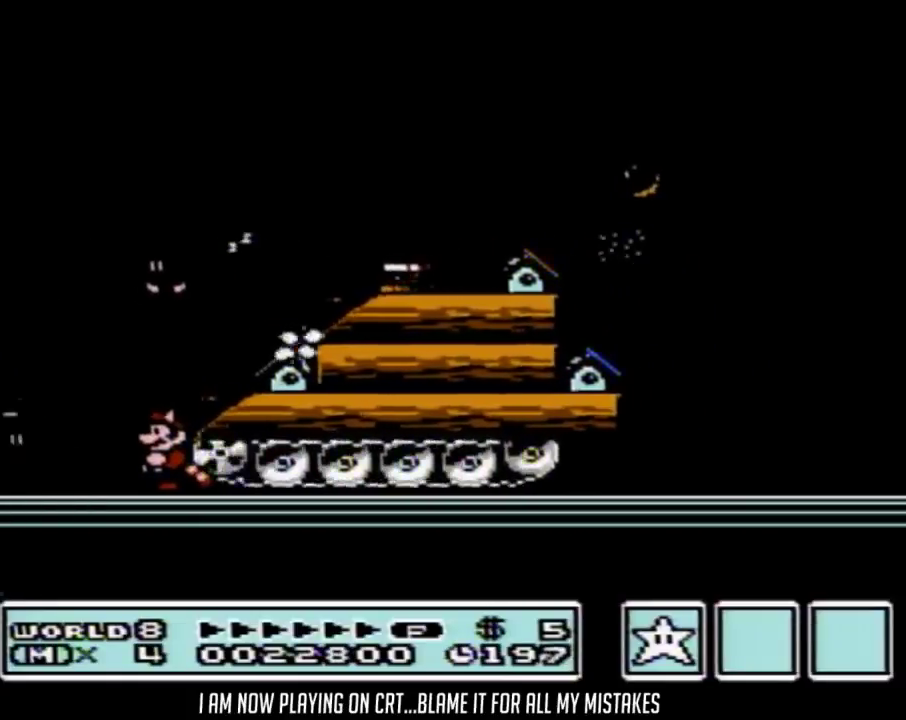
{"buttons": [], "events": [[333, "B", "down"], [400, "B", "up"]]}
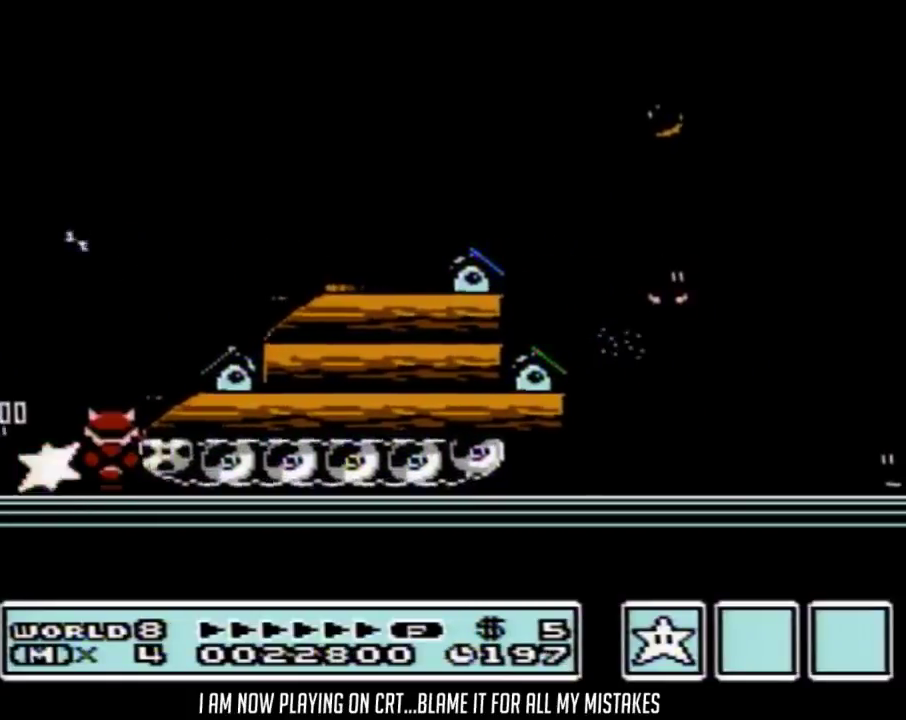
{"buttons": ["DPAD_RIGHT"], "events": [[150, "A", "down"], [250, "DPAD_RIGHT", "down"], [367, "A", "up"]]}
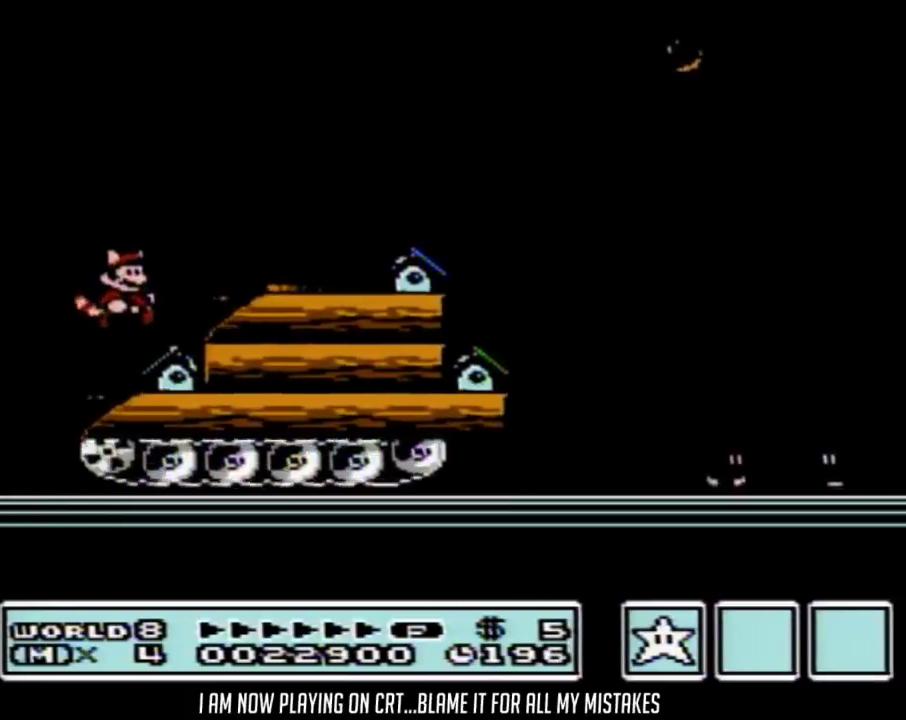
{"buttons": [], "events": [[83, "DPAD_RIGHT", "up"], [217, "A", "down"], [233, "DPAD_RIGHT", "down"], [433, "A", "up"], [467, "DPAD_RIGHT", "up"]]}